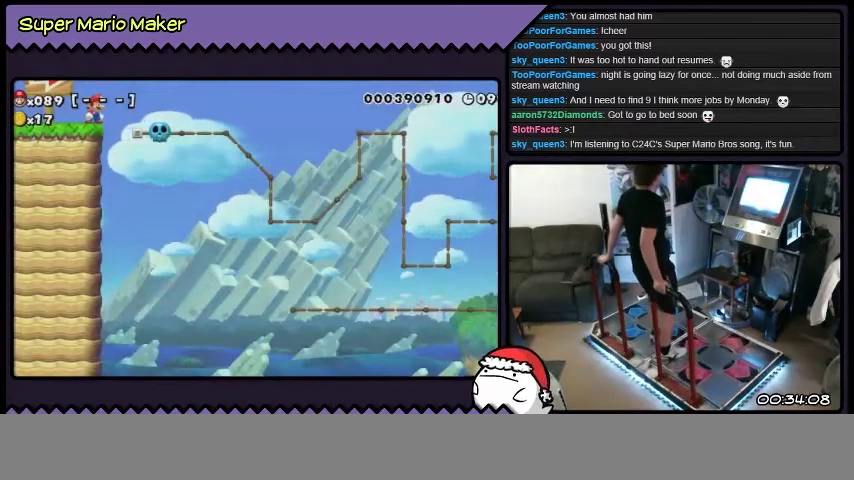
Gameplay with a controller (Nintendo layout); each line is a JSON object with the inputs held at the frame after it. "events" lists button and stick changes between this image and that frame as [ms after this image, input, new state], when the widget could be followed in between. Not read: DPAD_LEFT L3 R3.
{"buttons": ["L2", "DPAD_RIGHT"], "events": [[434, "DPAD_RIGHT", "down"], [434, "L2", "down"]]}
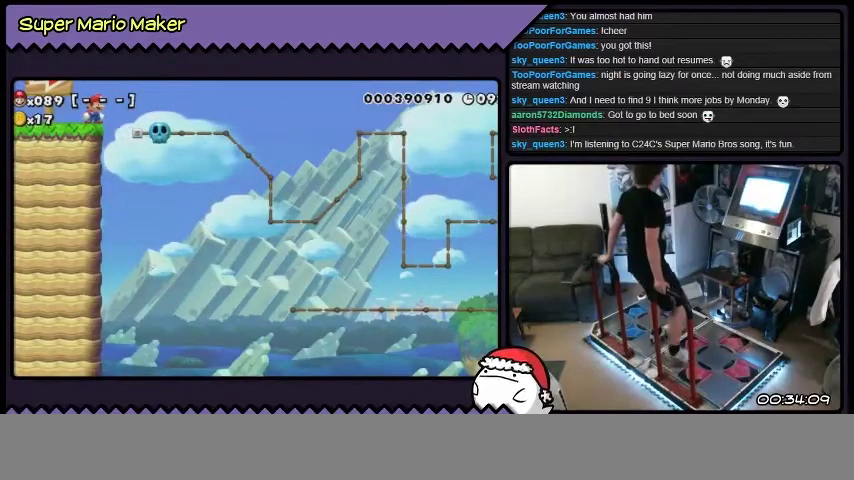
{"buttons": ["B", "L2", "DPAD_RIGHT"], "events": [[300, "B", "down"]]}
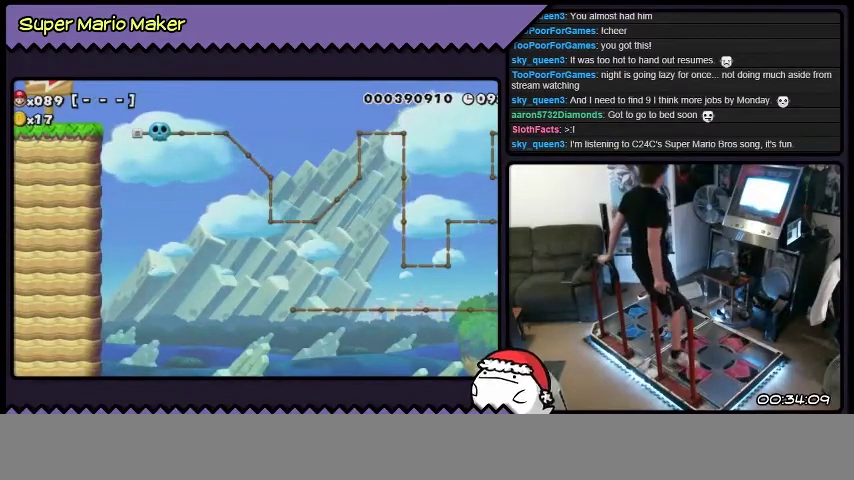
{"buttons": [], "events": [[34, "B", "up"], [200, "DPAD_RIGHT", "up"], [200, "L2", "up"]]}
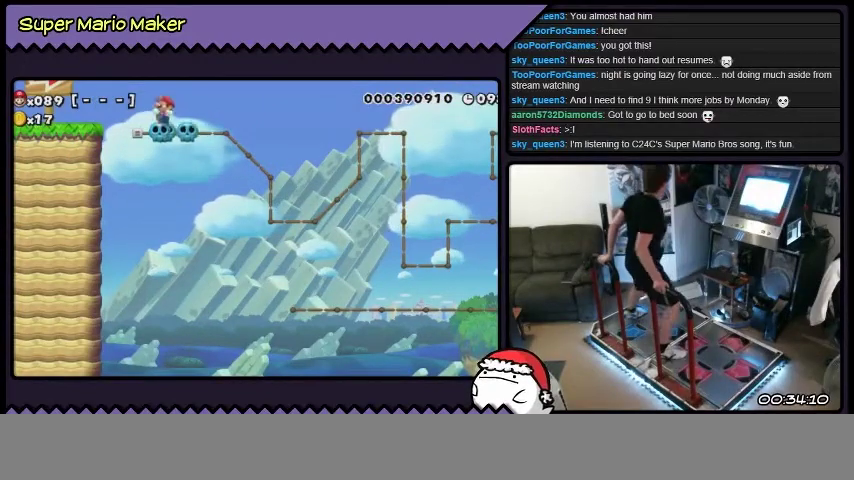
{"buttons": [], "events": []}